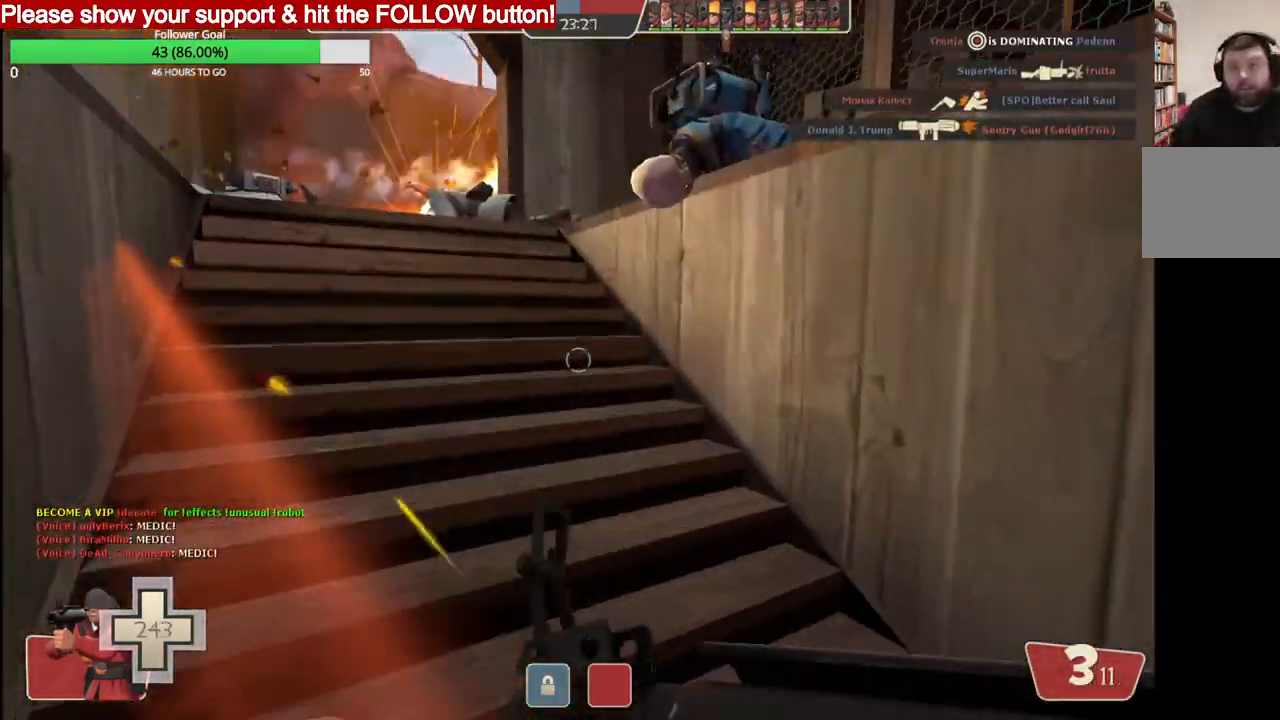
Gameplay with a controller (PlayStation layout); each line is a JSON object with the inputs held at the frame after it. "events" lists button and stick changes between this image and that frame as [ms after this image, input, new state], when the widget could be followed in between.
{"buttons": [], "left_stick": "up", "right_stick": "center", "events": [[100, "SQUARE", "down"], [167, "SQUARE", "up"], [200, "left_stick", "up-left"], [450, "left_stick", "up"]]}
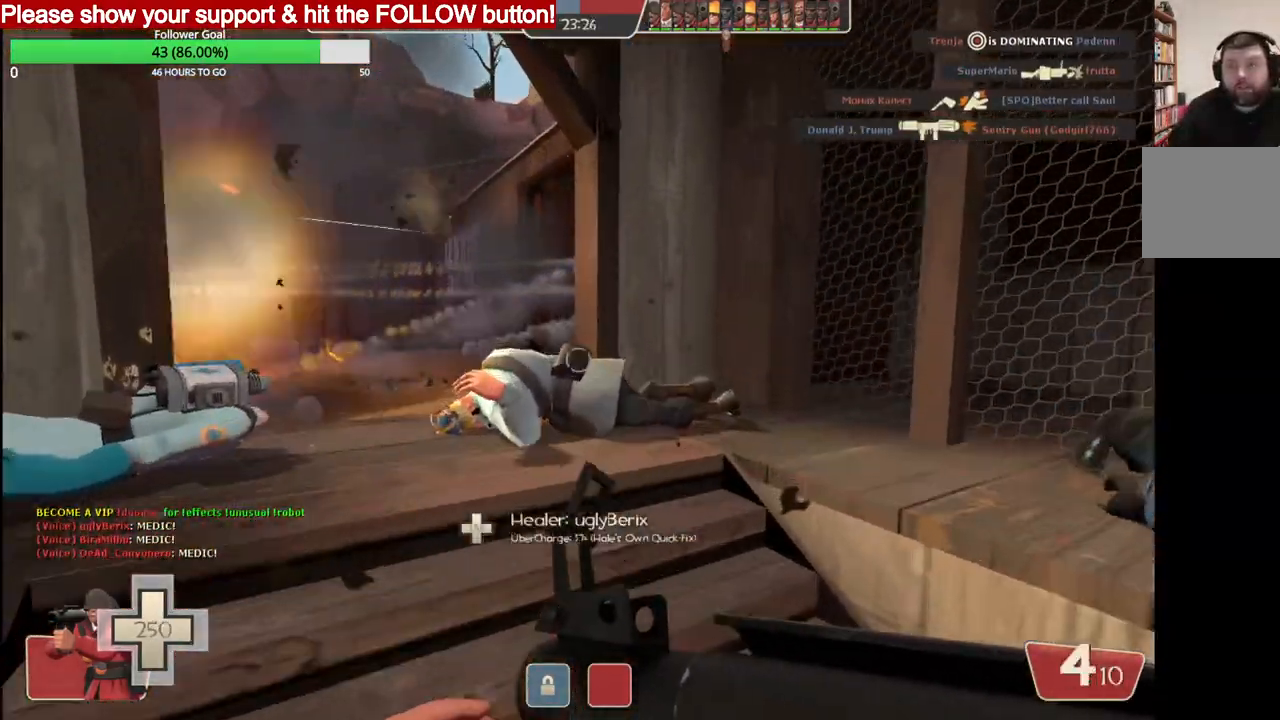
{"buttons": [], "left_stick": "up", "right_stick": "center", "events": []}
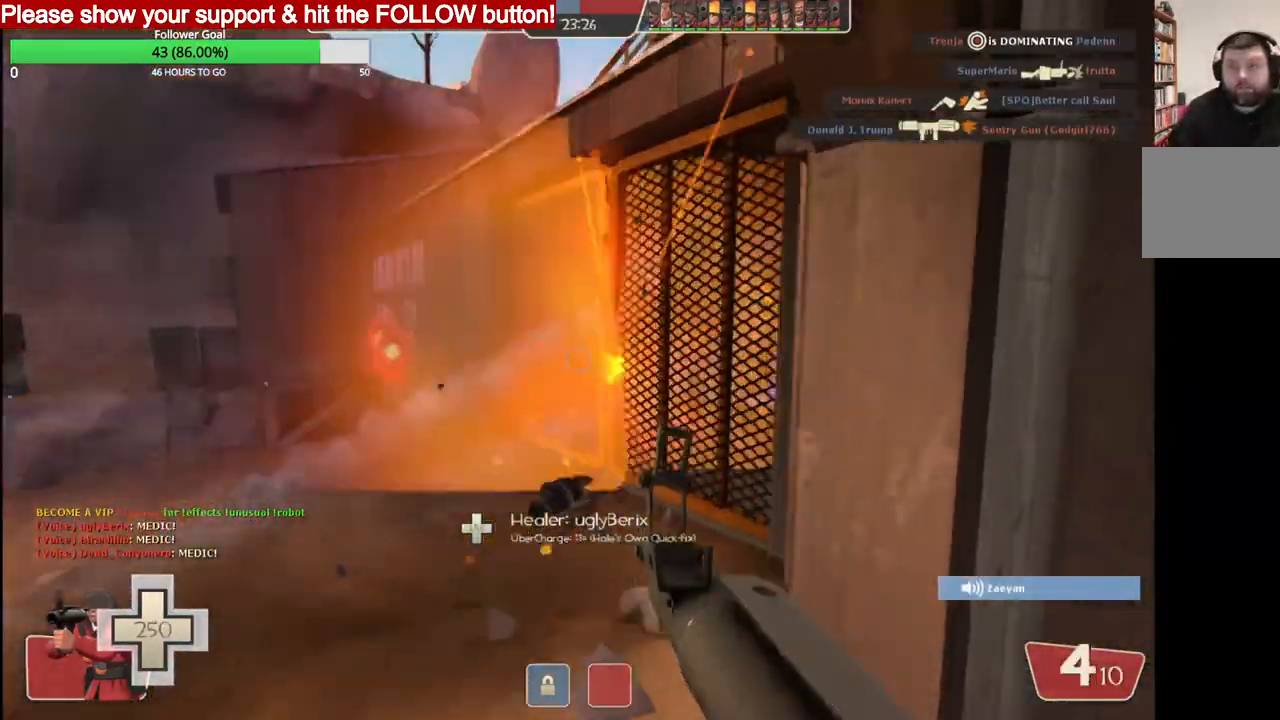
{"buttons": [], "left_stick": "up-left", "right_stick": "center", "events": [[167, "left_stick", "up-left"]]}
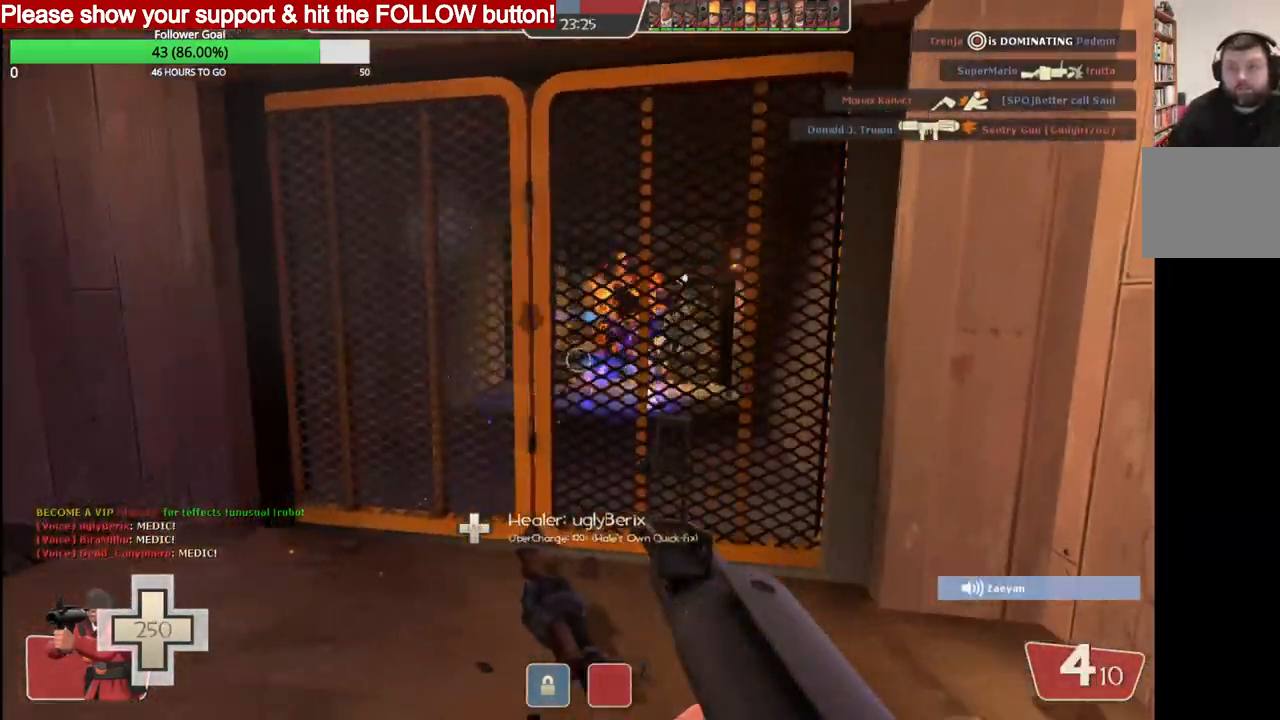
{"buttons": ["R2"], "left_stick": "down-left", "right_stick": "center", "events": [[33, "left_stick", "down-left"], [417, "R2", "down"]]}
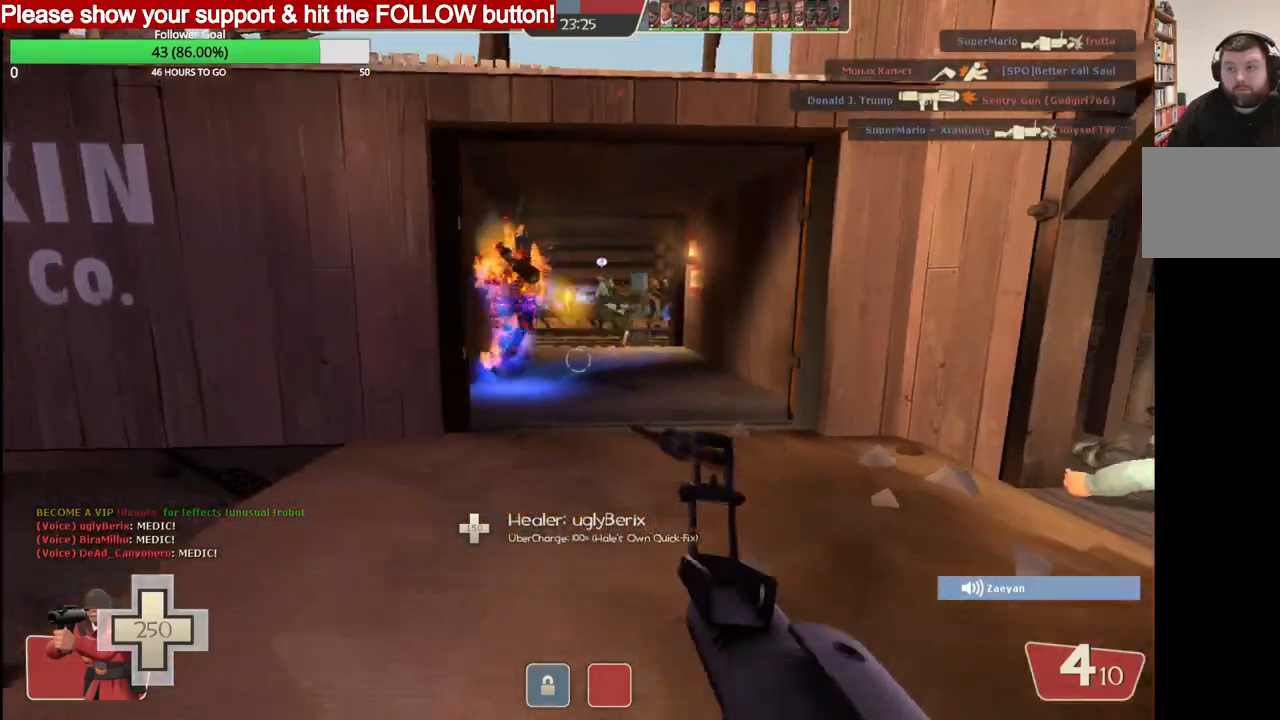
{"buttons": [], "left_stick": "right", "right_stick": "center", "events": [[83, "R2", "up"], [233, "R2", "down"], [333, "R2", "up"], [400, "R2", "down"], [433, "left_stick", "right"], [483, "R2", "up"]]}
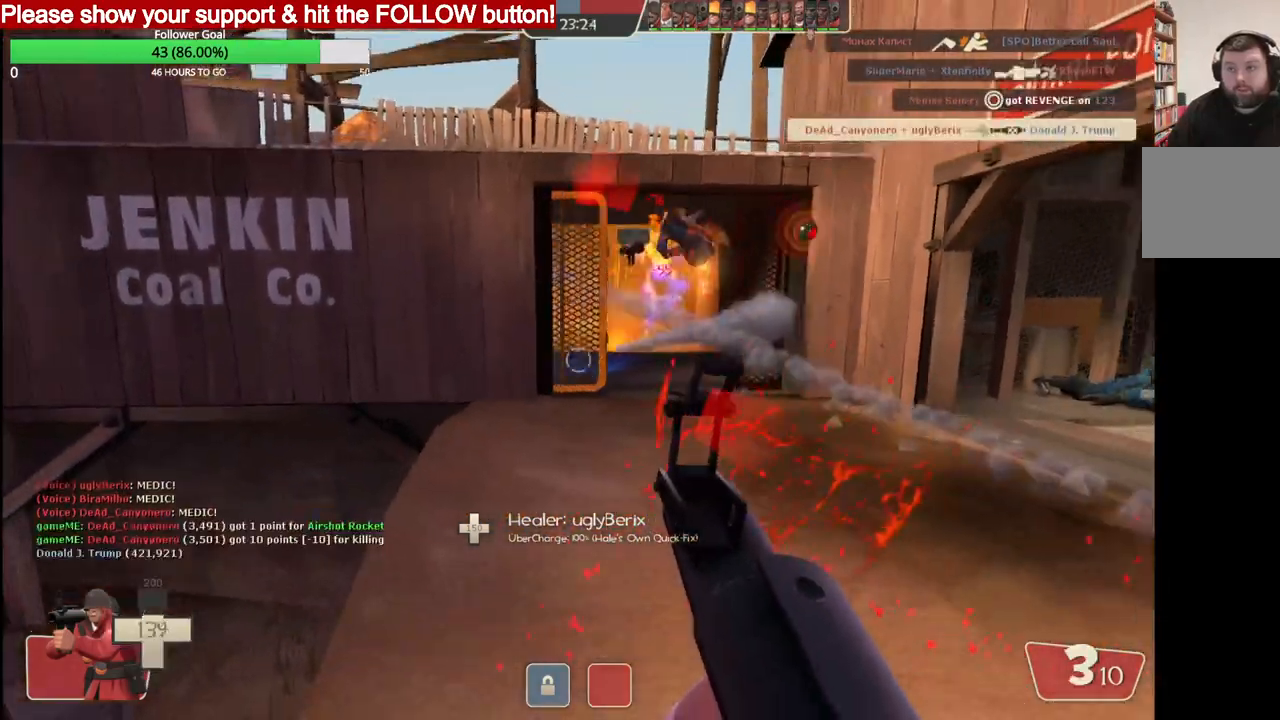
{"buttons": [], "left_stick": "right", "right_stick": "center", "events": [[200, "R2", "down"], [317, "R2", "up"]]}
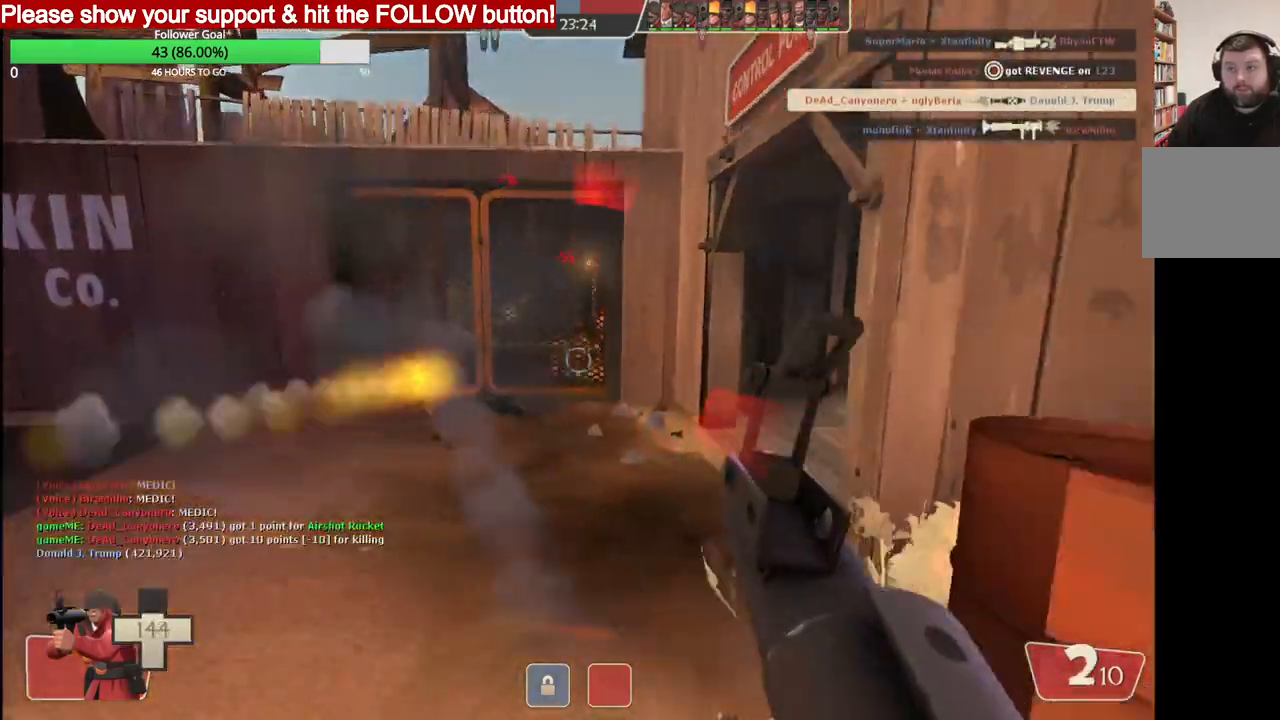
{"buttons": [], "left_stick": "up", "right_stick": "center", "events": [[83, "SQUARE", "down"], [117, "left_stick", "up"], [150, "SQUARE", "up"], [217, "SQUARE", "down"], [300, "SQUARE", "up"], [383, "SQUARE", "down"], [450, "SQUARE", "up"]]}
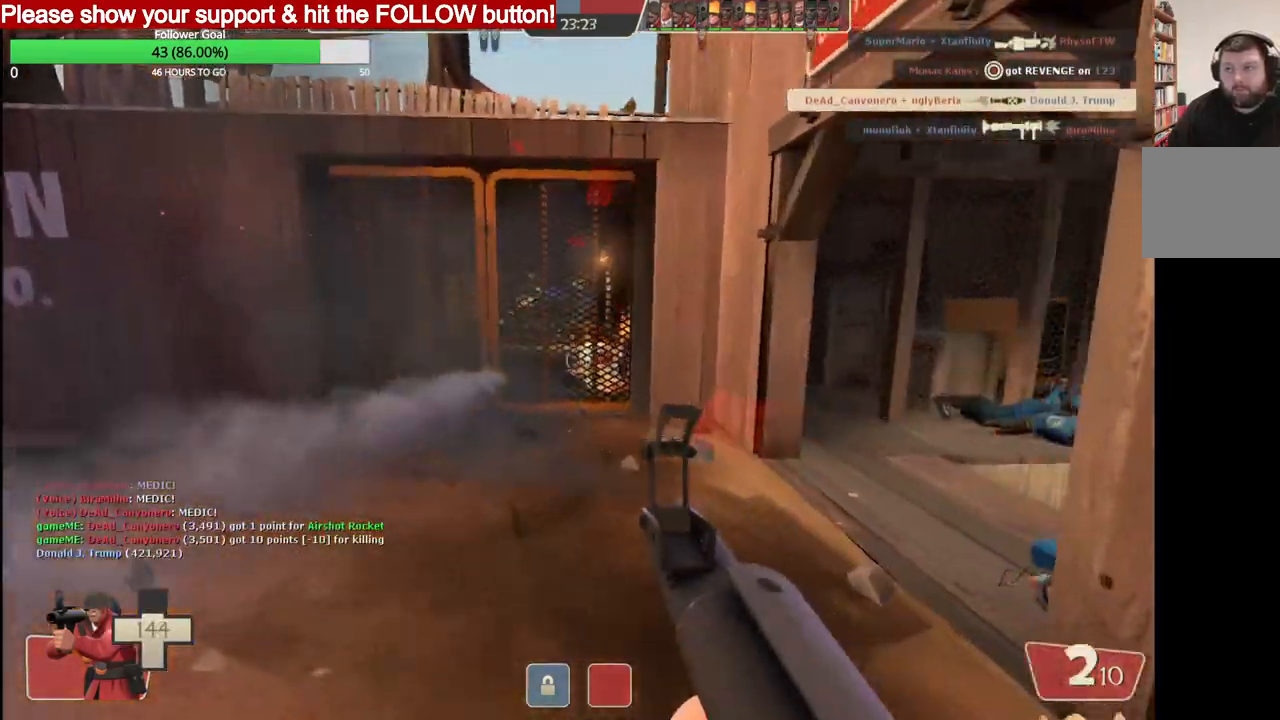
{"buttons": [], "left_stick": "up", "right_stick": "center", "events": [[17, "SQUARE", "down"], [83, "SQUARE", "up"], [150, "SQUARE", "down"], [233, "SQUARE", "up"]]}
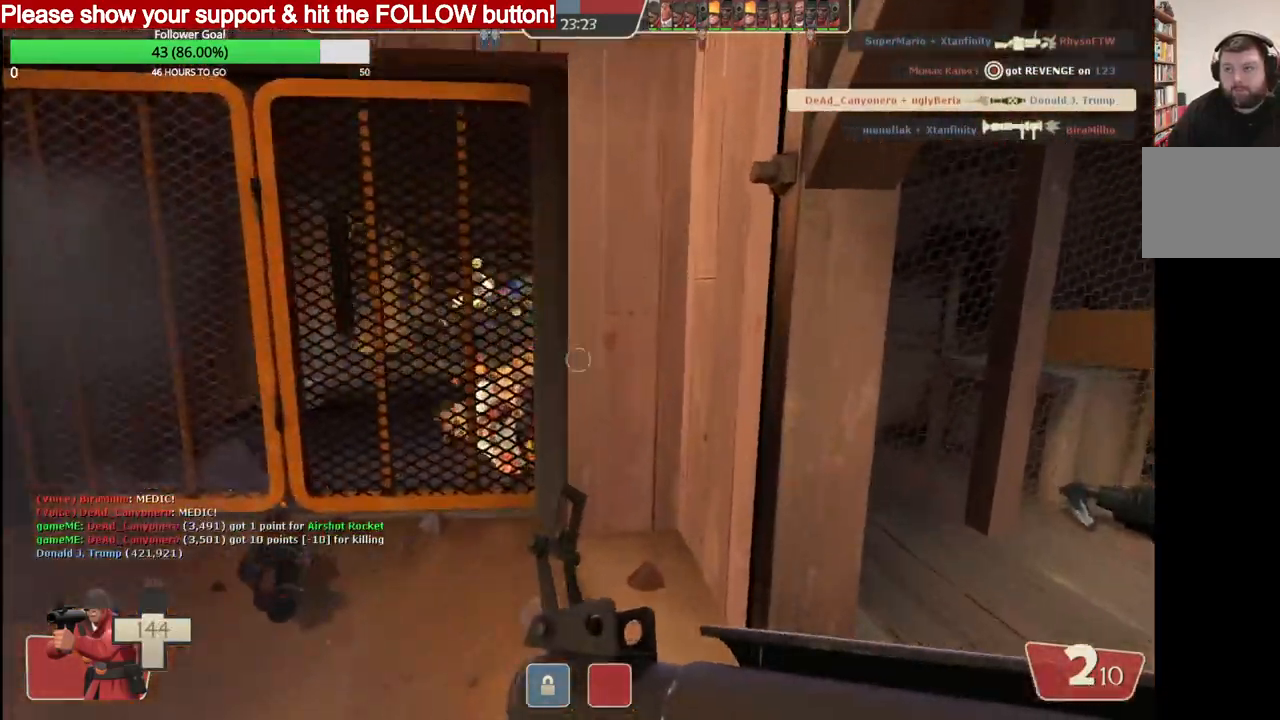
{"buttons": [], "left_stick": "down-right", "right_stick": "left", "events": [[167, "left_stick", "up-right"], [267, "right_stick", "left"], [300, "left_stick", "right"], [450, "left_stick", "down-right"]]}
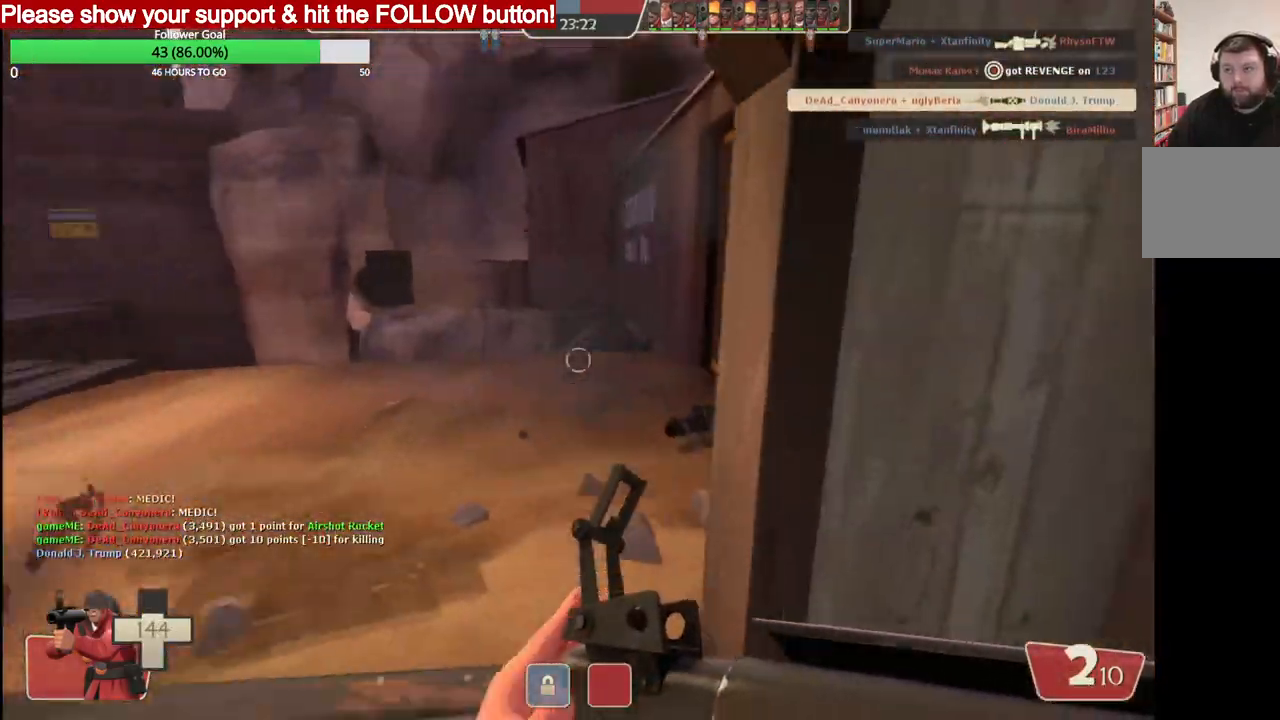
{"buttons": [], "left_stick": "down-left", "right_stick": "left", "events": [[250, "left_stick", "down-left"]]}
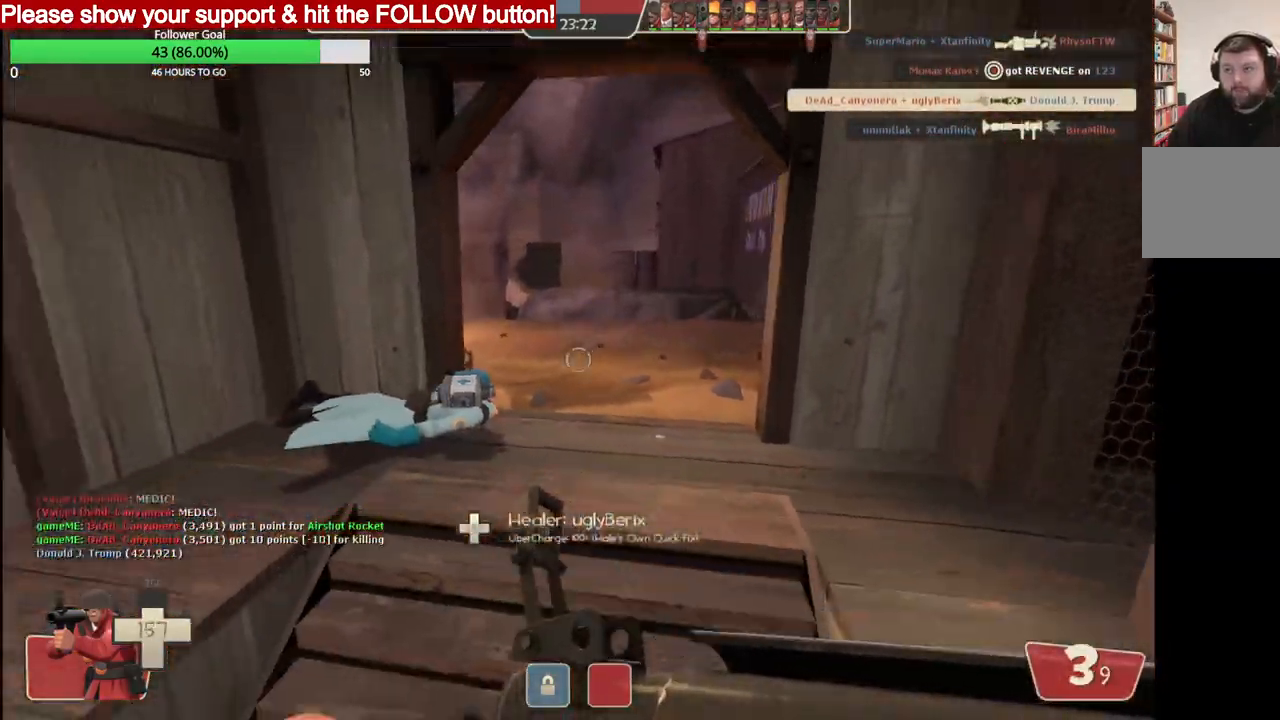
{"buttons": [], "left_stick": "up", "right_stick": "center", "events": [[200, "left_stick", "up-left"], [250, "left_stick", "up"], [250, "right_stick", "center"]]}
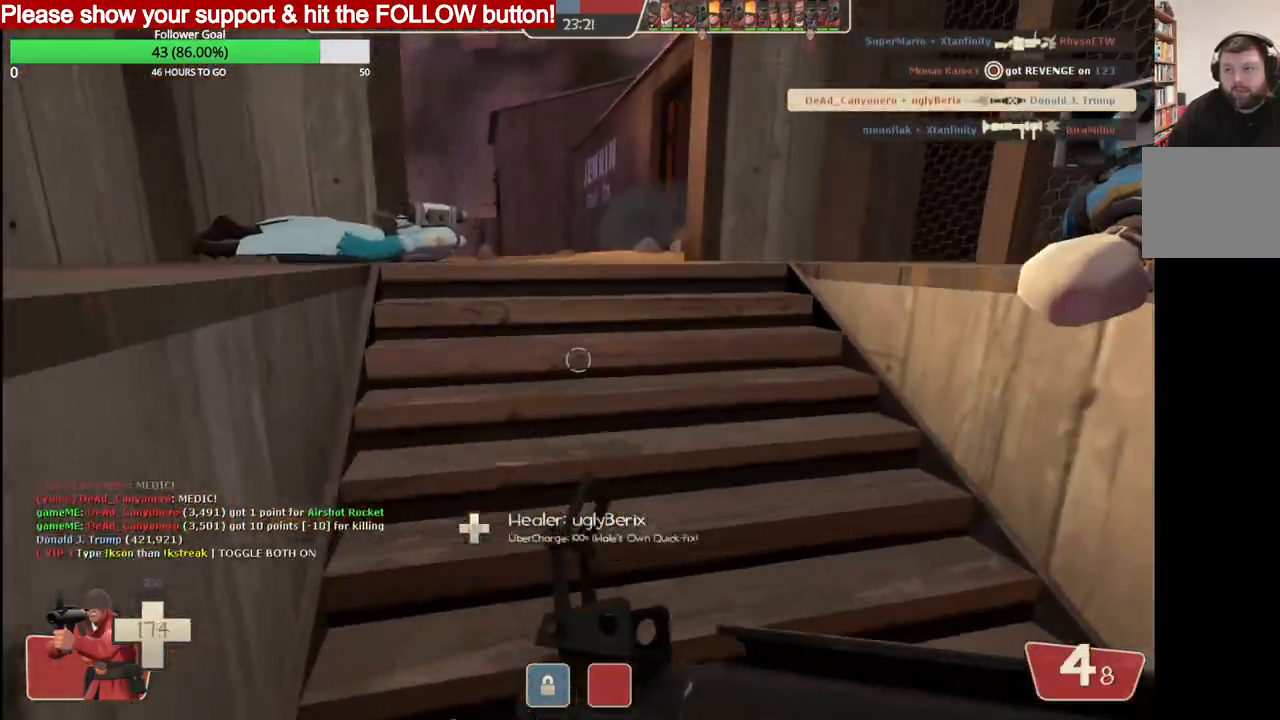
{"buttons": ["R2"], "left_stick": "up-left", "right_stick": "center", "events": [[233, "left_stick", "up-left"], [500, "R2", "down"]]}
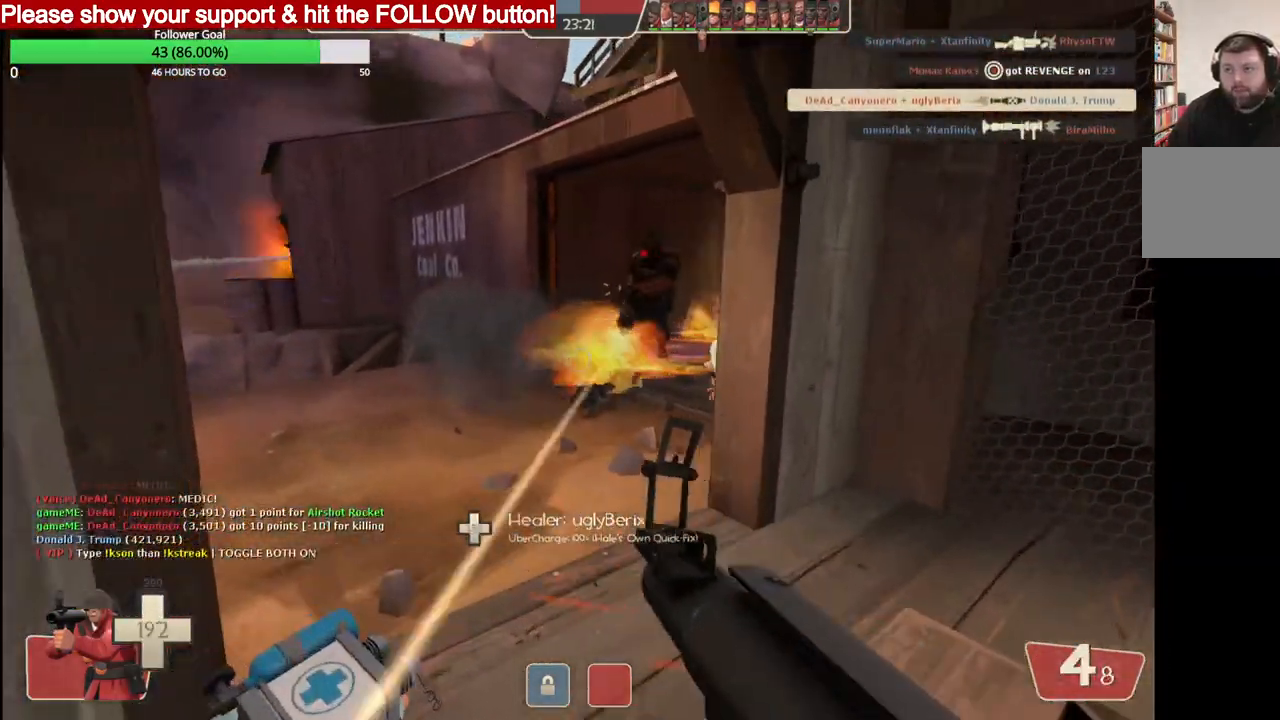
{"buttons": [], "left_stick": "down-right", "right_stick": "center", "events": [[67, "left_stick", "right"], [133, "R2", "up"], [433, "left_stick", "down-right"]]}
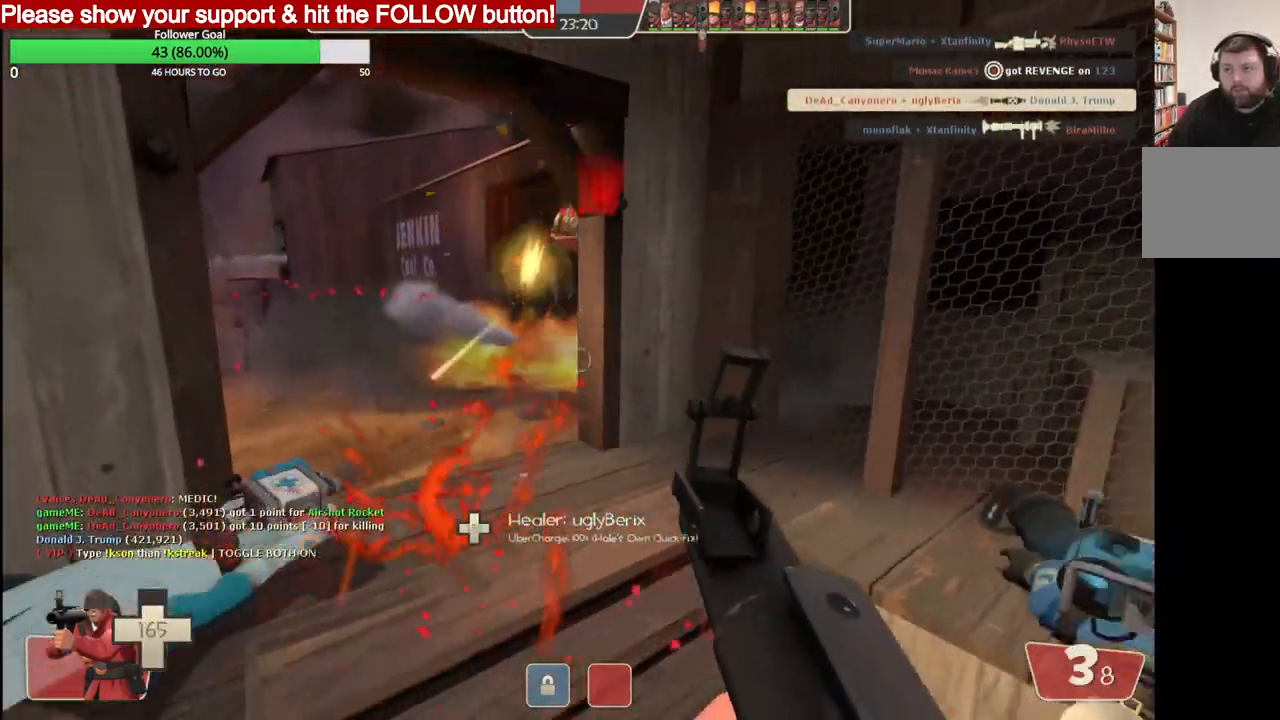
{"buttons": [], "left_stick": "down-right", "right_stick": "center", "events": [[133, "R2", "down"], [250, "R2", "up"], [283, "R2", "down"], [400, "R2", "up"]]}
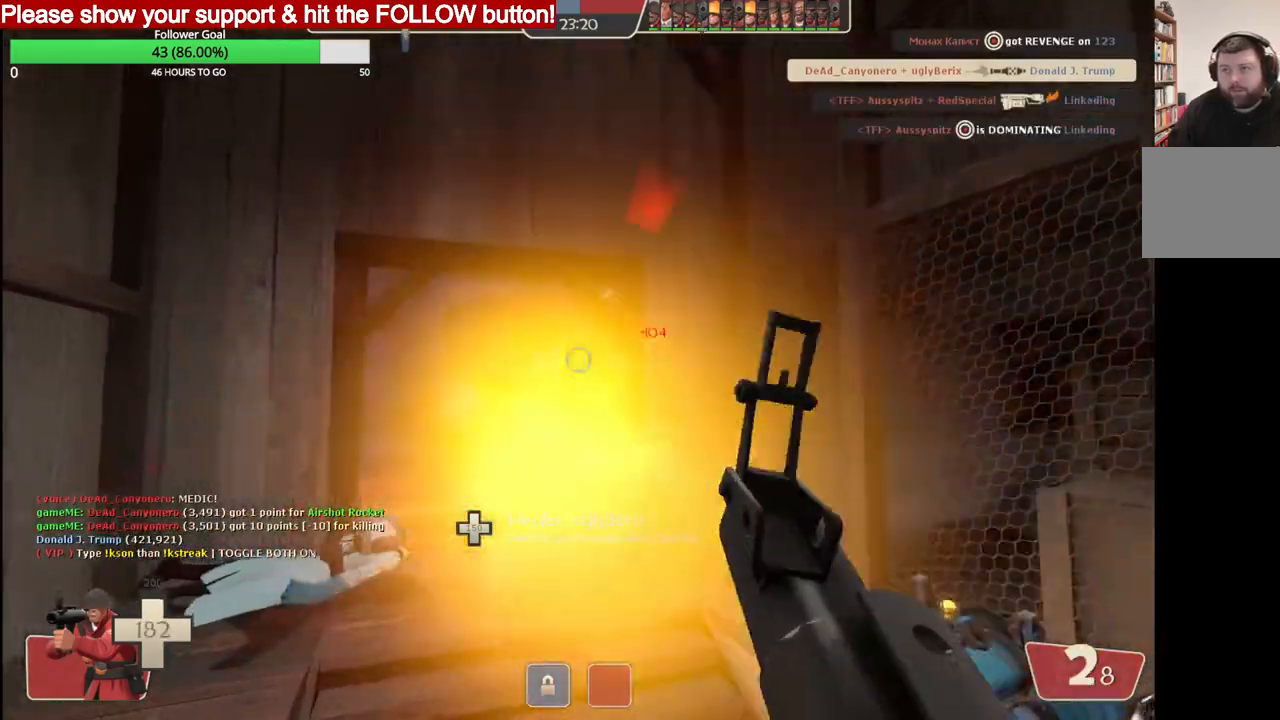
{"buttons": [], "left_stick": "down-right", "right_stick": "center", "events": [[250, "SQUARE", "down"], [333, "SQUARE", "up"], [400, "SQUARE", "down"], [483, "SQUARE", "up"]]}
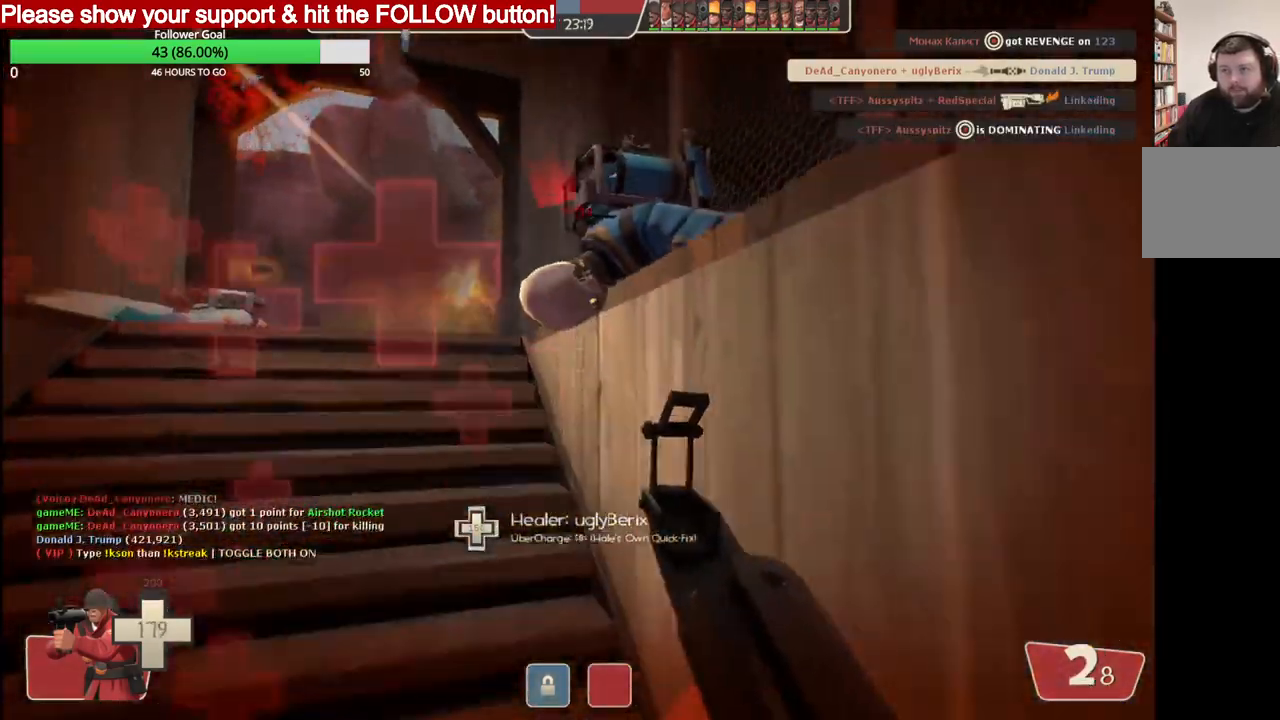
{"buttons": [], "left_stick": "down", "right_stick": "center", "events": [[33, "SQUARE", "down"], [133, "SQUARE", "up"], [183, "left_stick", "down"]]}
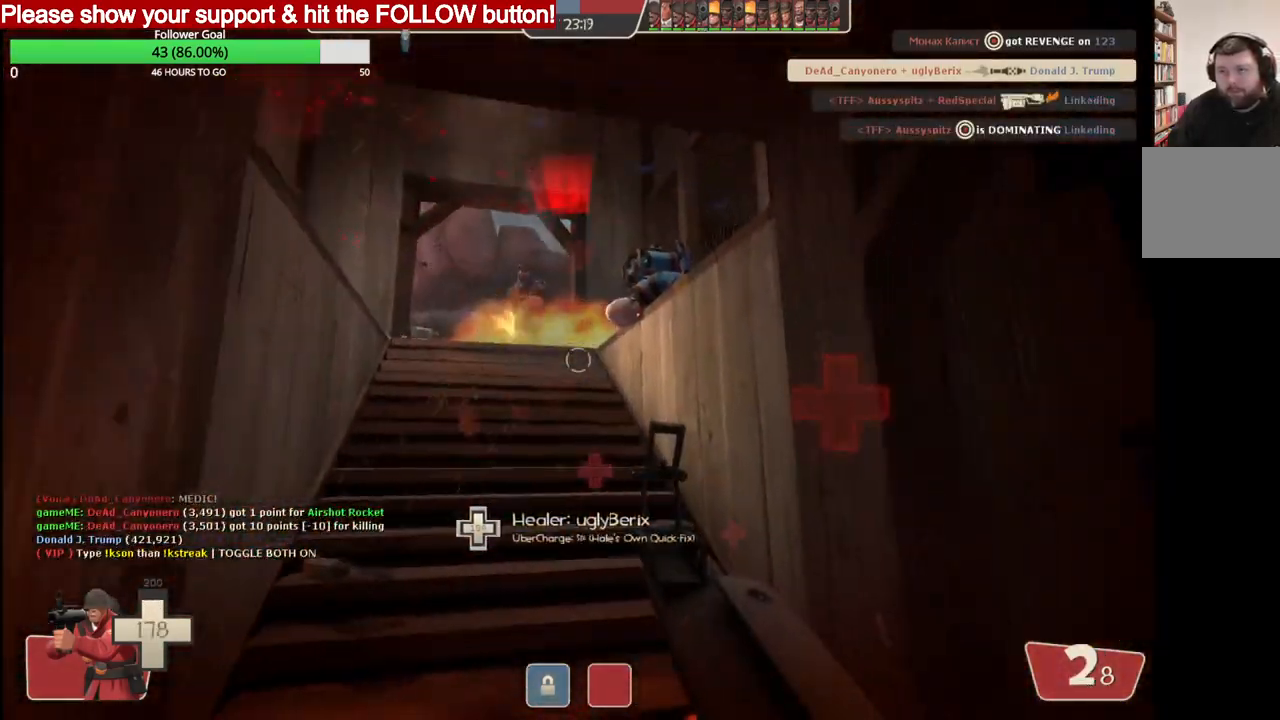
{"buttons": [], "left_stick": "up", "right_stick": "center", "events": [[50, "left_stick", "up"]]}
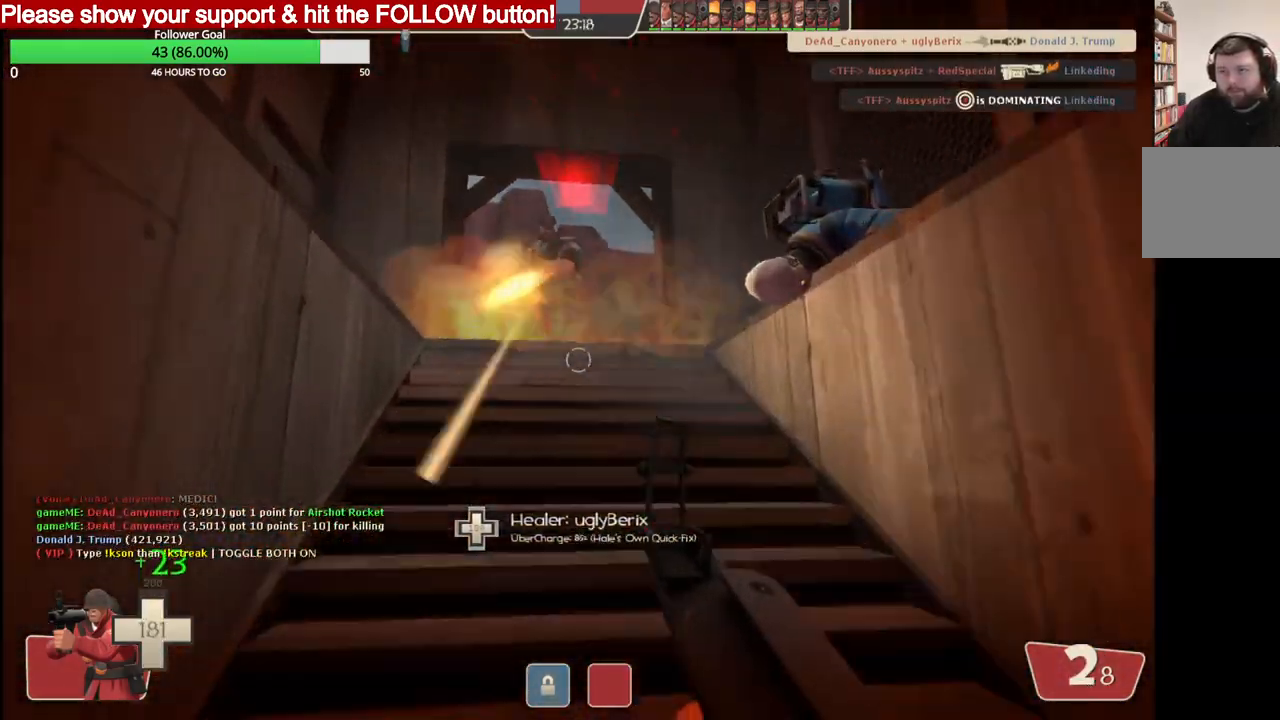
{"buttons": [], "left_stick": "right", "right_stick": "center", "events": [[217, "R2", "down"], [317, "left_stick", "right"], [367, "R2", "up"]]}
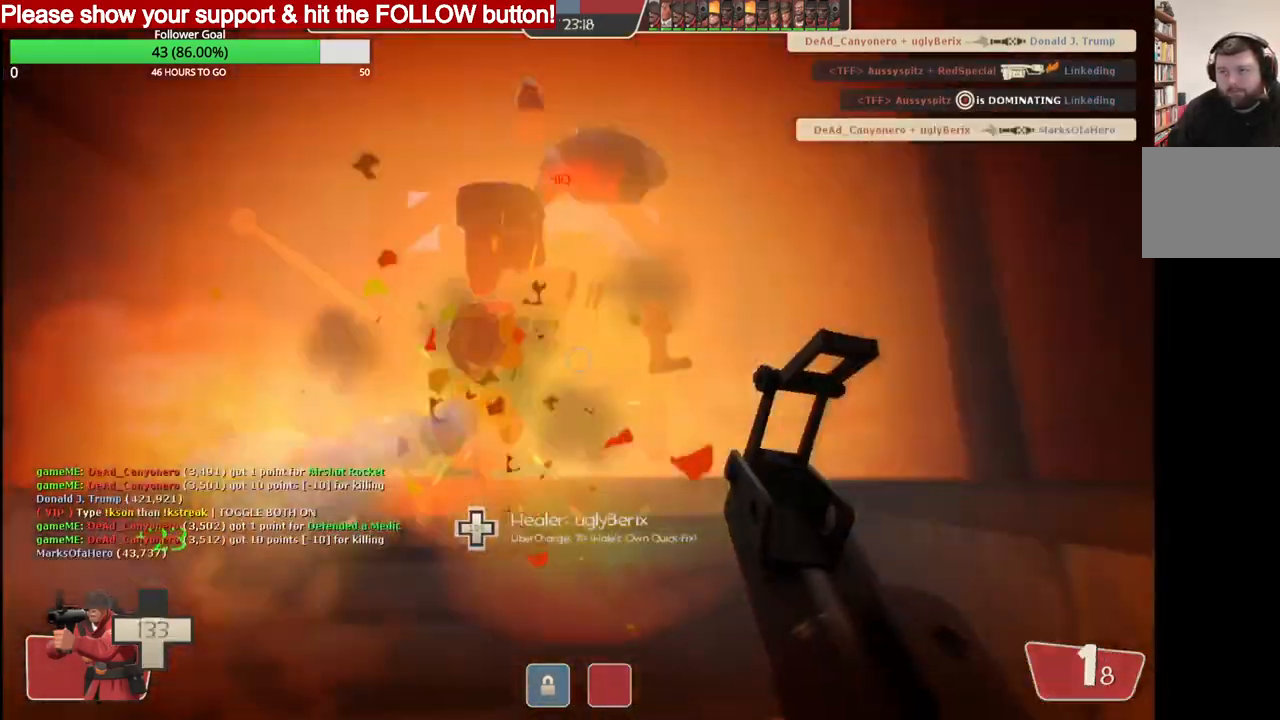
{"buttons": ["SQUARE"], "left_stick": "down", "right_stick": "center", "events": [[33, "left_stick", "down-right"], [150, "left_stick", "down"], [433, "SQUARE", "down"]]}
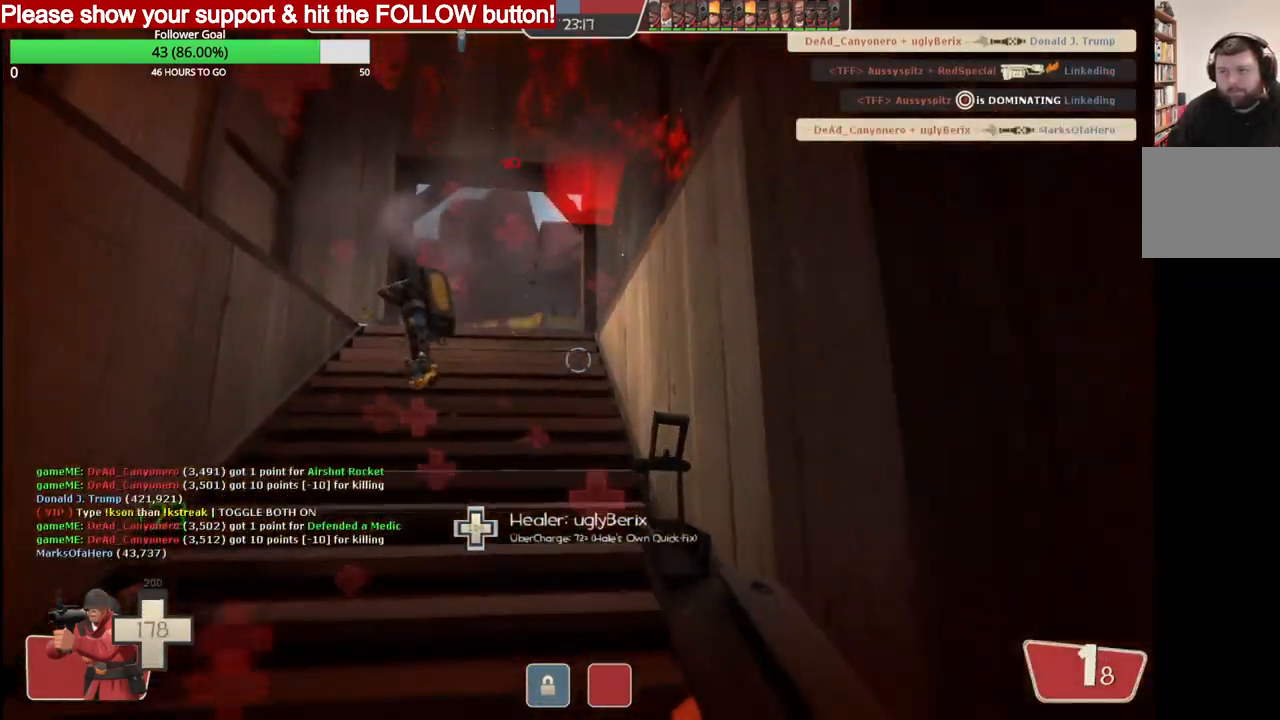
{"buttons": [], "left_stick": "up", "right_stick": "center", "events": [[50, "SQUARE", "up"], [100, "SQUARE", "down"], [100, "left_stick", "up"], [200, "SQUARE", "up"]]}
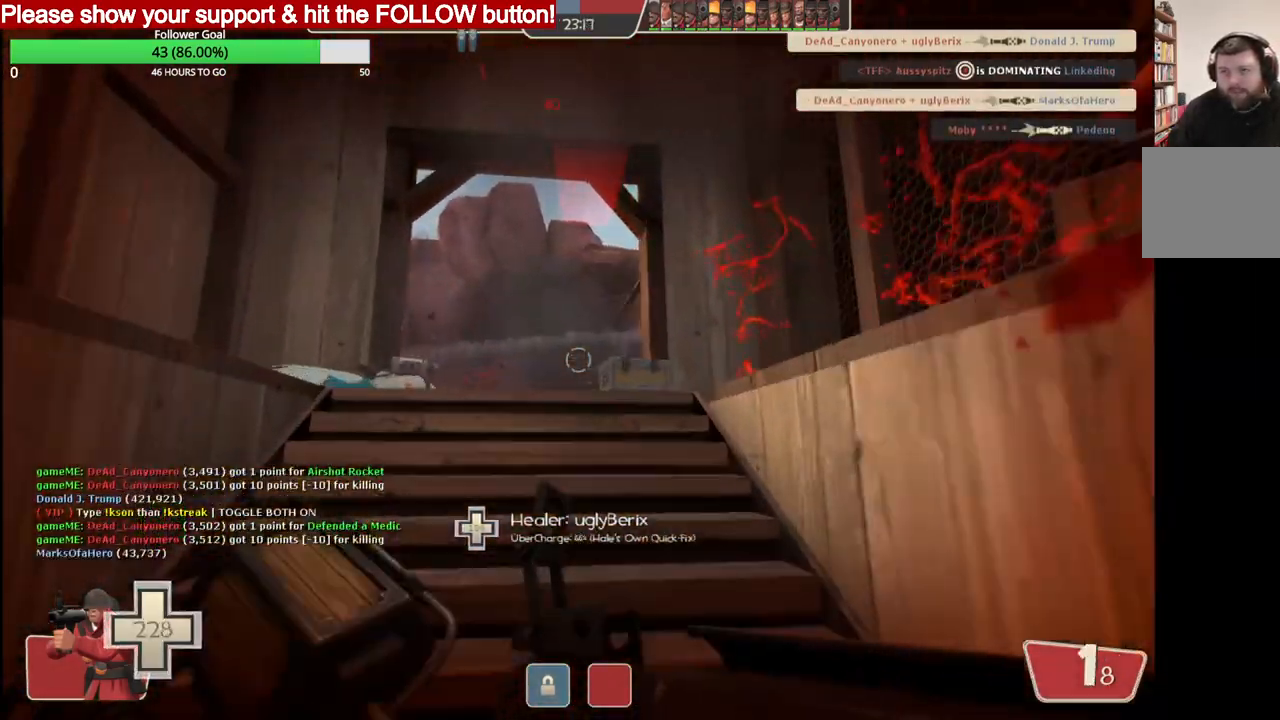
{"buttons": [], "left_stick": "up", "right_stick": "center", "events": []}
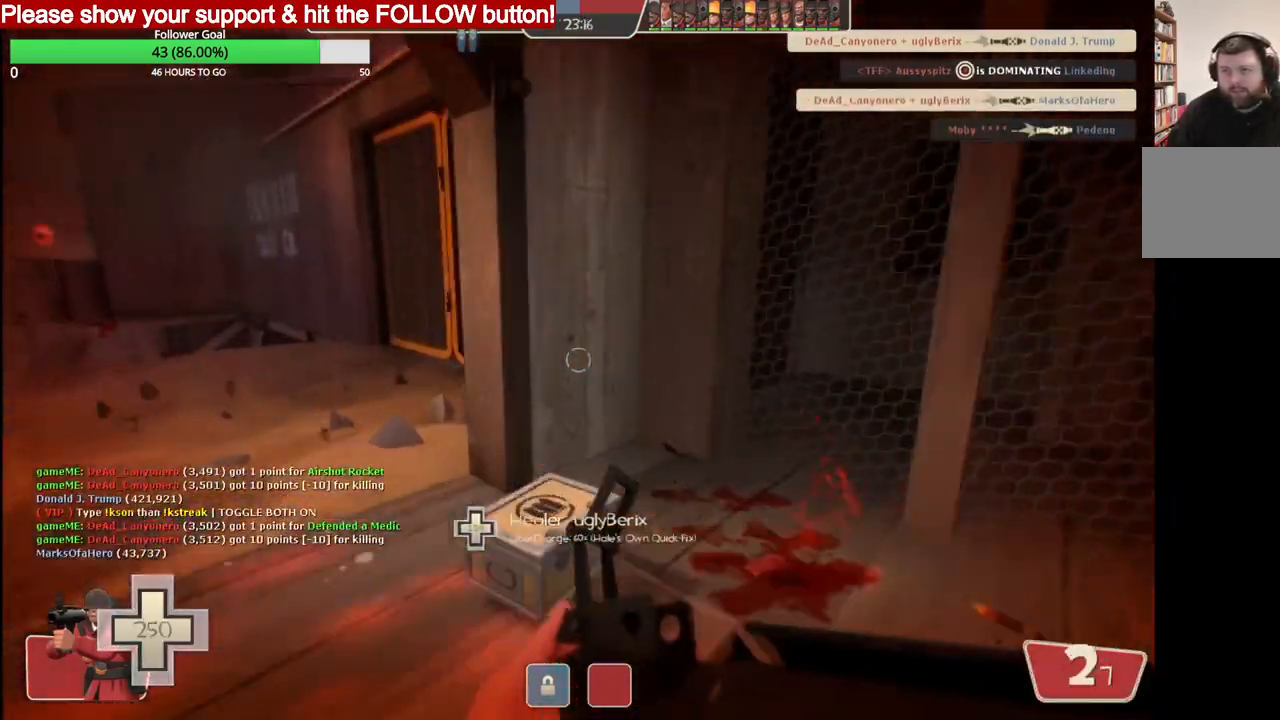
{"buttons": [], "left_stick": "up", "right_stick": "center", "events": []}
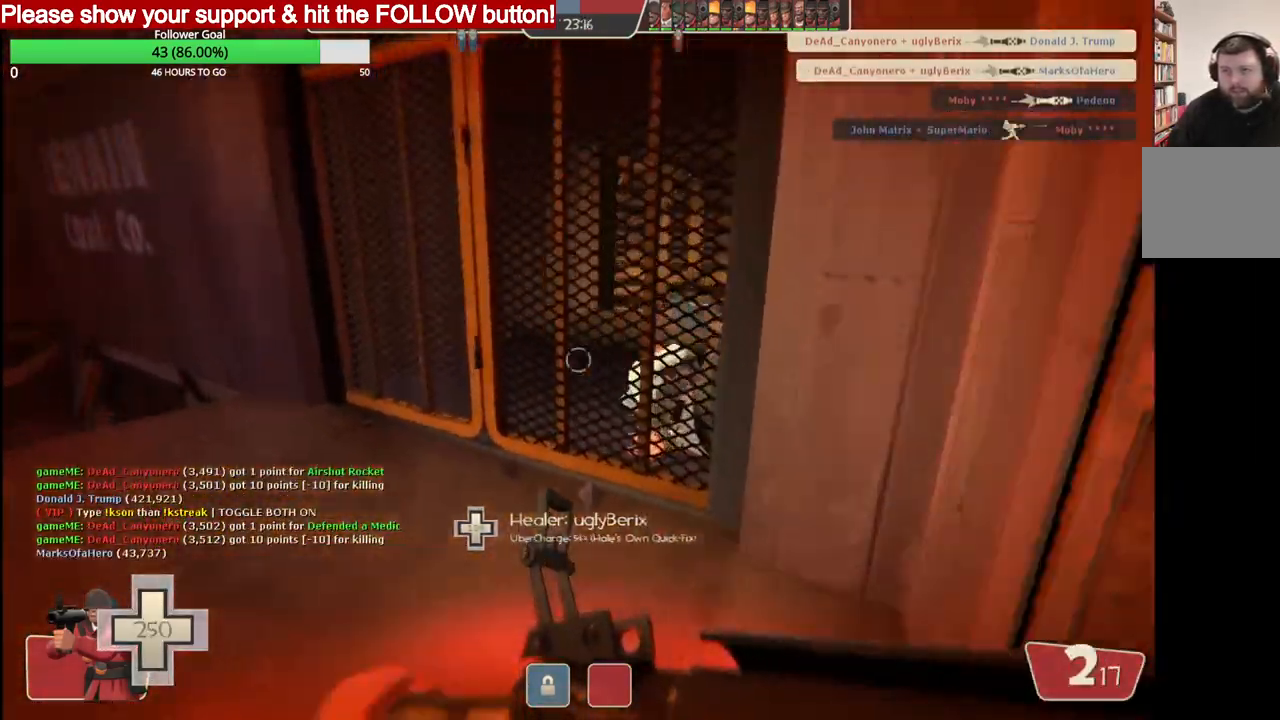
{"buttons": [], "left_stick": "left", "right_stick": "left", "events": [[233, "left_stick", "center"], [283, "left_stick", "down"], [333, "right_stick", "left"], [450, "left_stick", "left"]]}
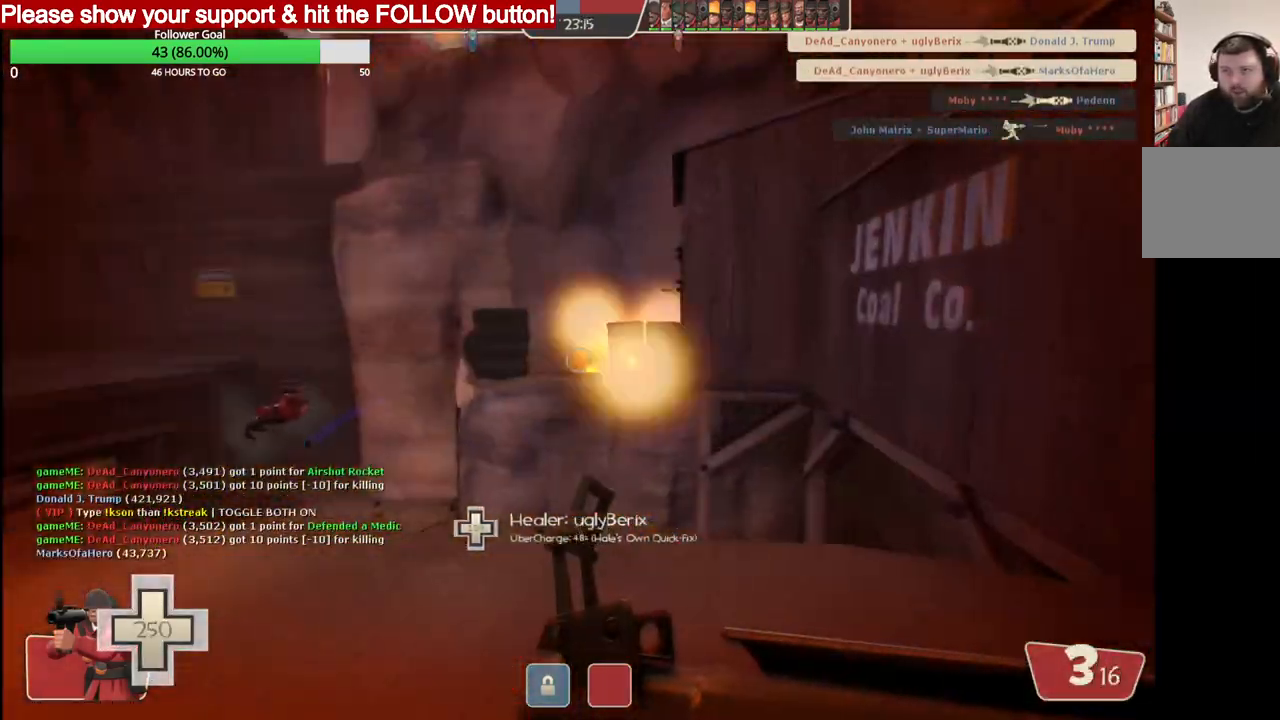
{"buttons": [], "left_stick": "up-left", "right_stick": "center", "events": [[167, "left_stick", "up"], [167, "right_stick", "center"], [433, "left_stick", "up-left"]]}
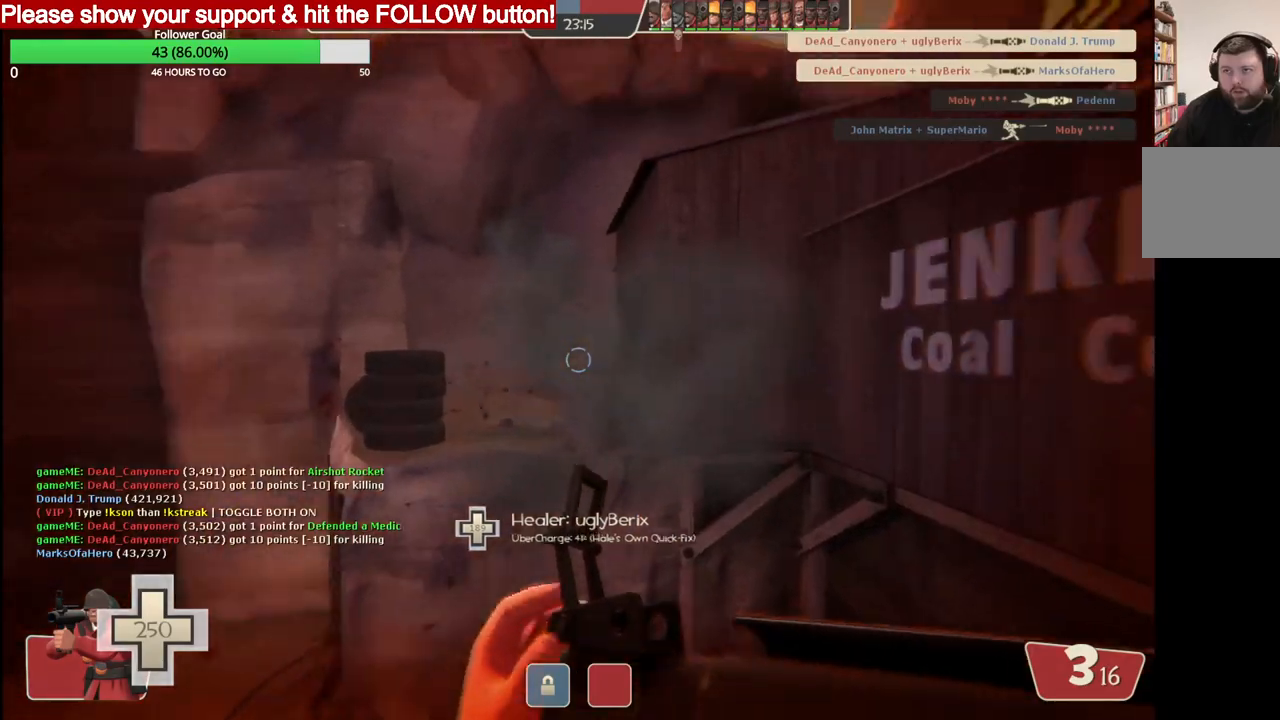
{"buttons": [], "left_stick": "left", "right_stick": "center", "events": [[50, "left_stick", "left"], [67, "R2", "down"], [217, "R2", "up"]]}
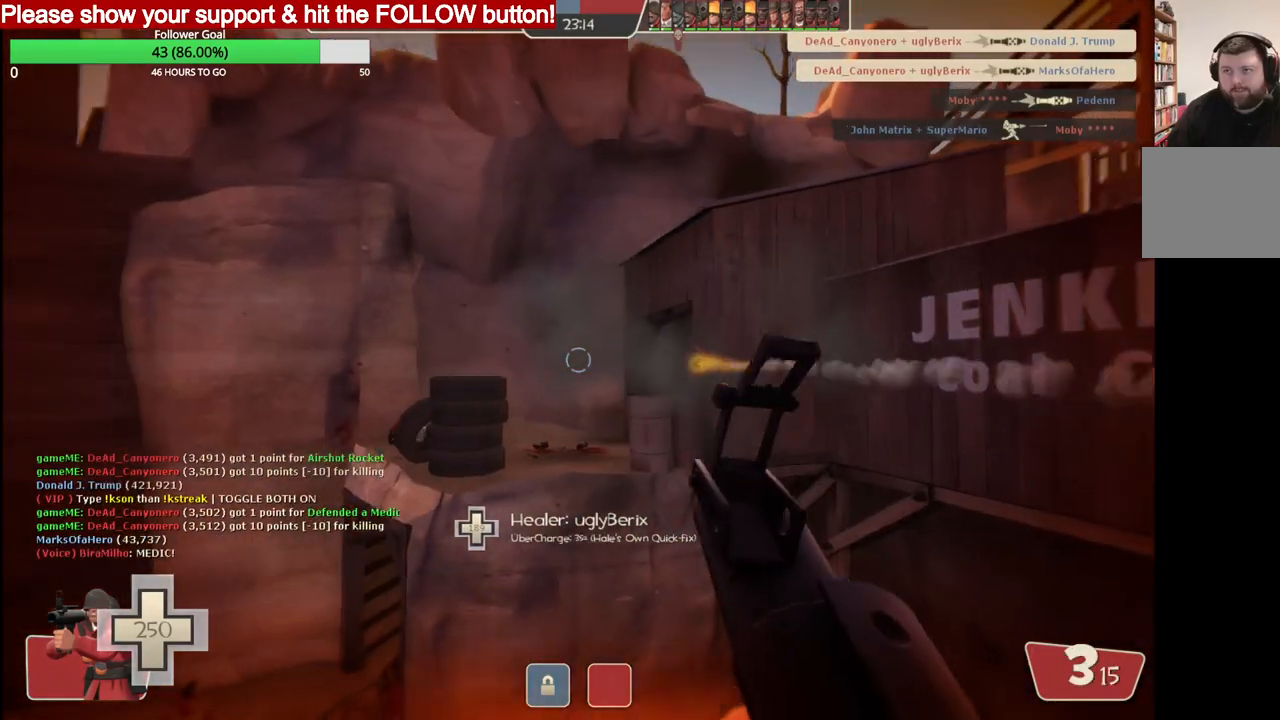
{"buttons": ["R2"], "left_stick": "down-left", "right_stick": "center", "events": [[433, "left_stick", "down-left"], [483, "R2", "down"]]}
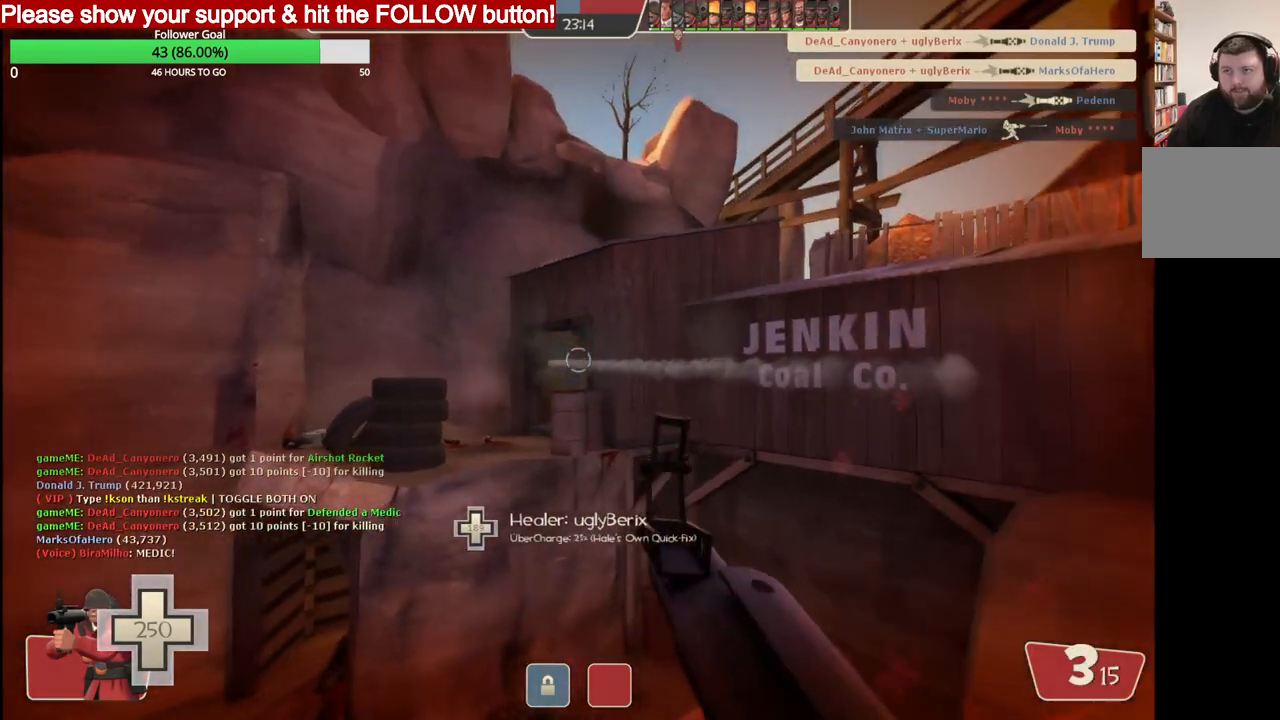
{"buttons": [], "left_stick": "up-right", "right_stick": "center", "events": [[150, "R2", "up"], [200, "left_stick", "down"], [483, "left_stick", "up-right"]]}
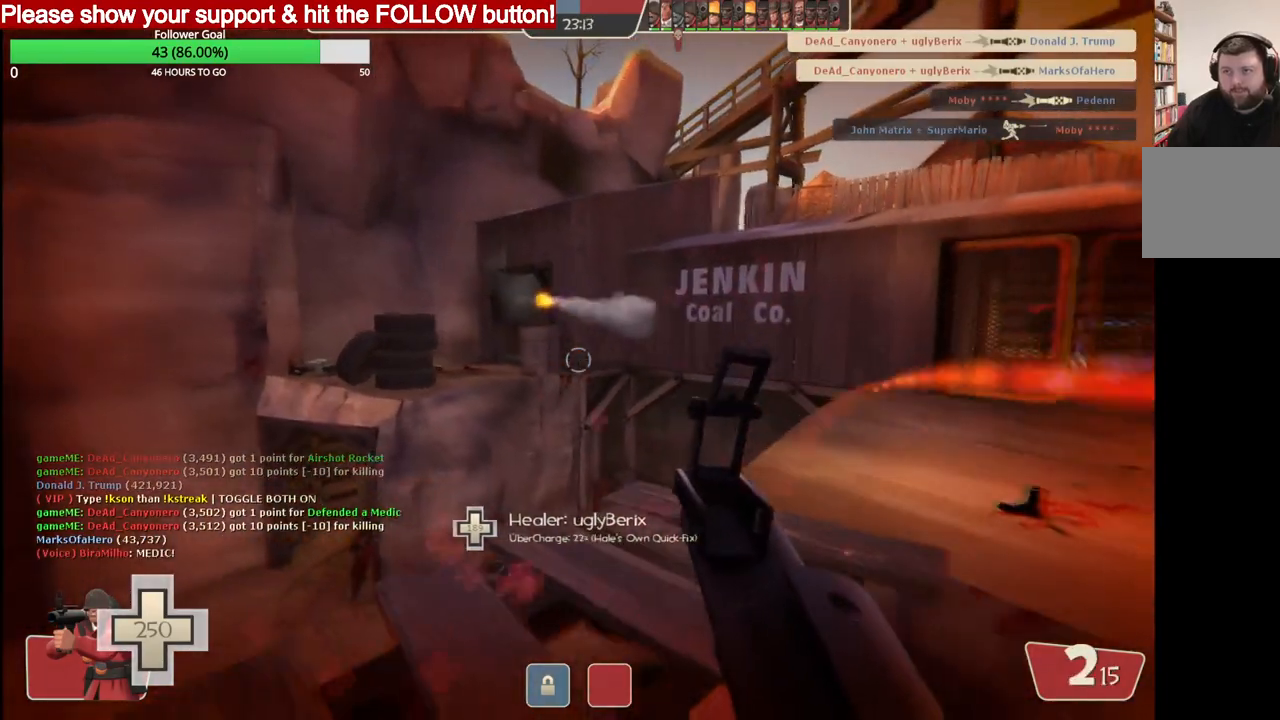
{"buttons": ["SQUARE"], "left_stick": "up", "right_stick": "center", "events": [[33, "SQUARE", "down"], [100, "SQUARE", "up"], [117, "left_stick", "up"], [167, "SQUARE", "down"], [233, "SQUARE", "up"], [317, "SQUARE", "down"], [383, "SQUARE", "up"], [467, "SQUARE", "down"]]}
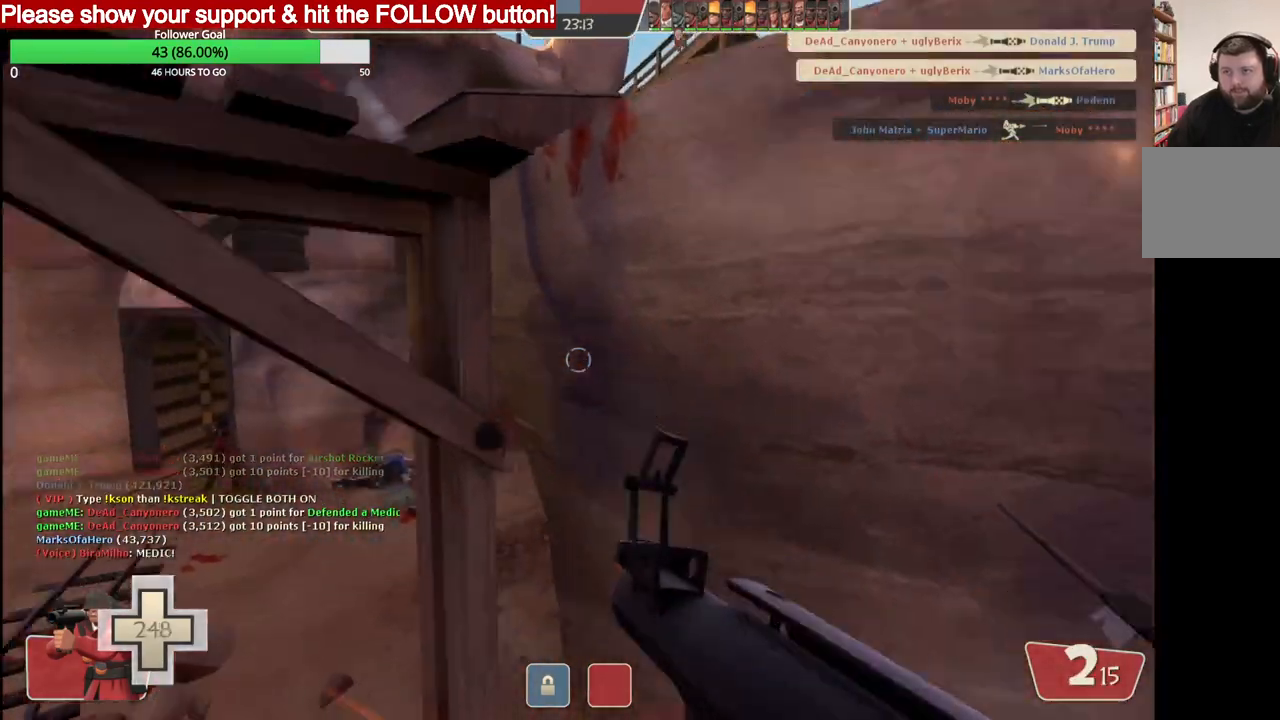
{"buttons": [], "left_stick": "down", "right_stick": "center", "events": [[50, "SQUARE", "up"], [150, "left_stick", "up-right"], [283, "left_stick", "down-right"], [400, "left_stick", "down"]]}
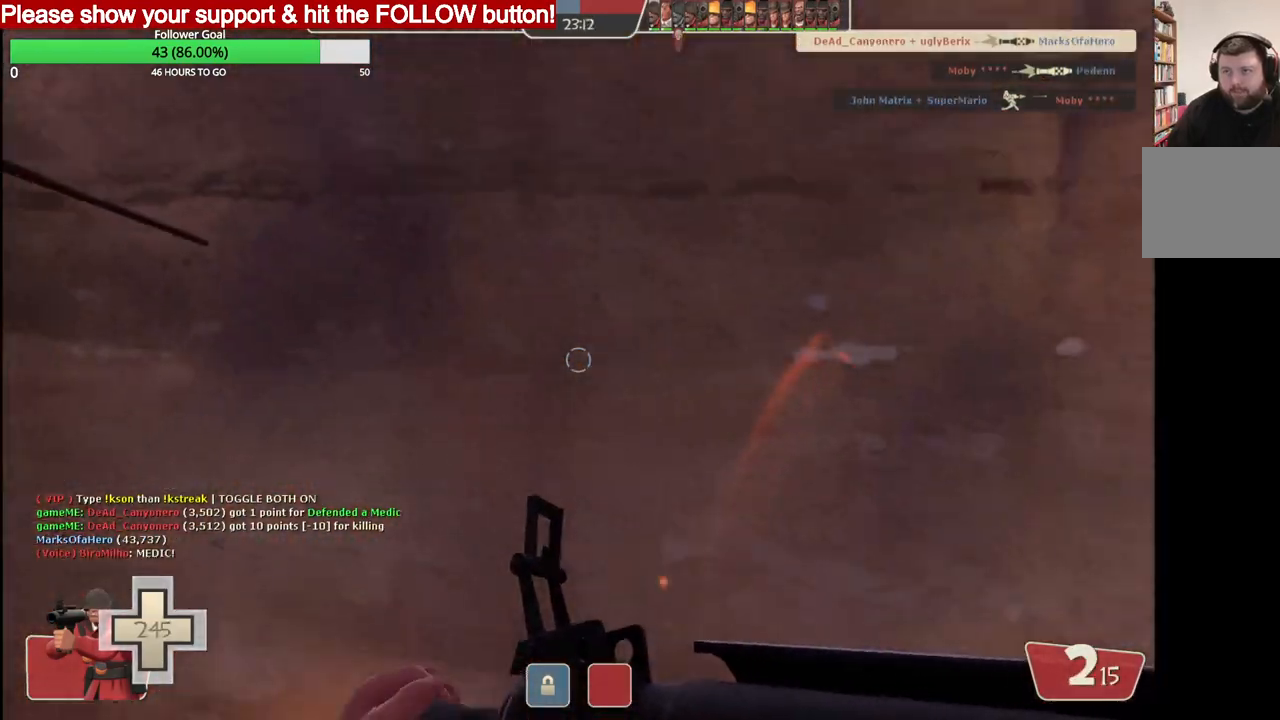
{"buttons": ["CROSS"], "left_stick": "down", "right_stick": "down", "events": [[250, "right_stick", "down"], [467, "CROSS", "down"]]}